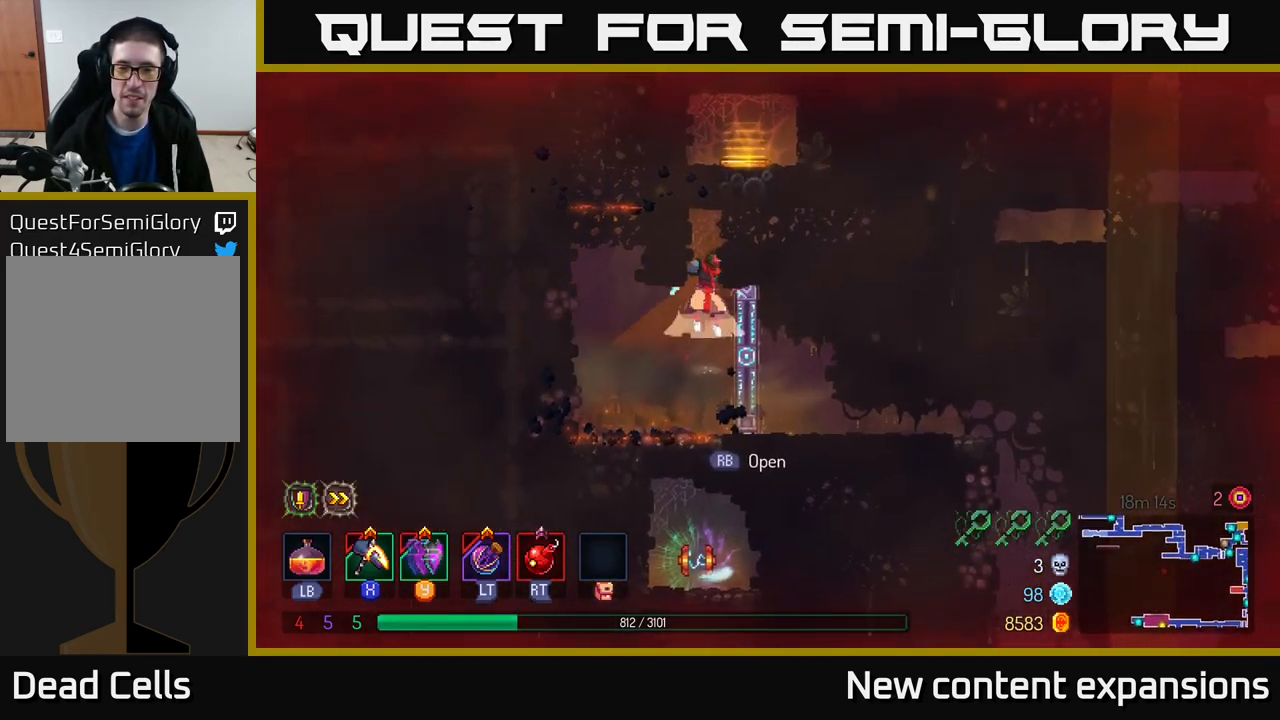
Gameplay with a controller (Xbox layout); each line is a JSON object with the inputs held at the frame after it. "events" lists button and stick changes between this image and that frame as [ms after this image, input, new state], when the widget could be followed in between.
{"buttons": [], "left_stick": "center", "right_stick": "center", "events": [[167, "A", "up"], [167, "left_stick", "right"], [267, "R3", "down"], [283, "right_stick", "right"], [383, "left_stick", "center"], [383, "right_stick", "center"], [400, "R3", "up"]]}
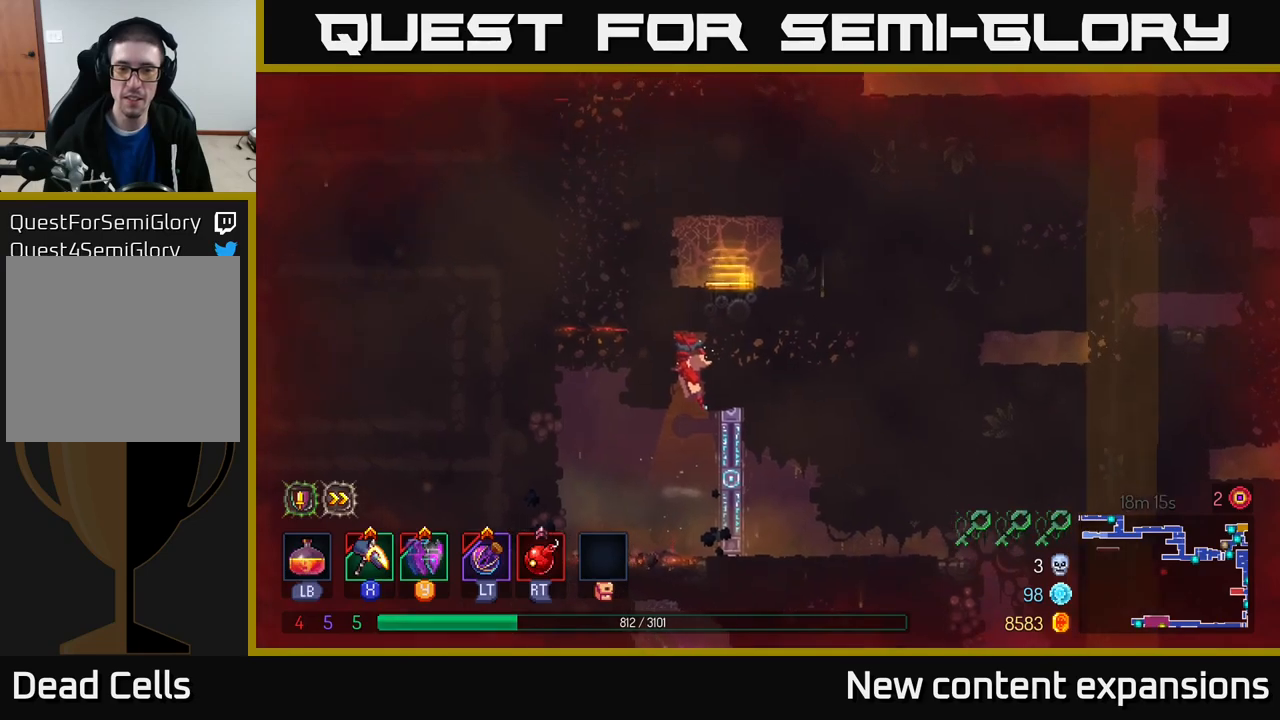
{"buttons": [], "left_stick": "center", "right_stick": "center", "events": [[34, "left_stick", "right"], [367, "left_stick", "center"]]}
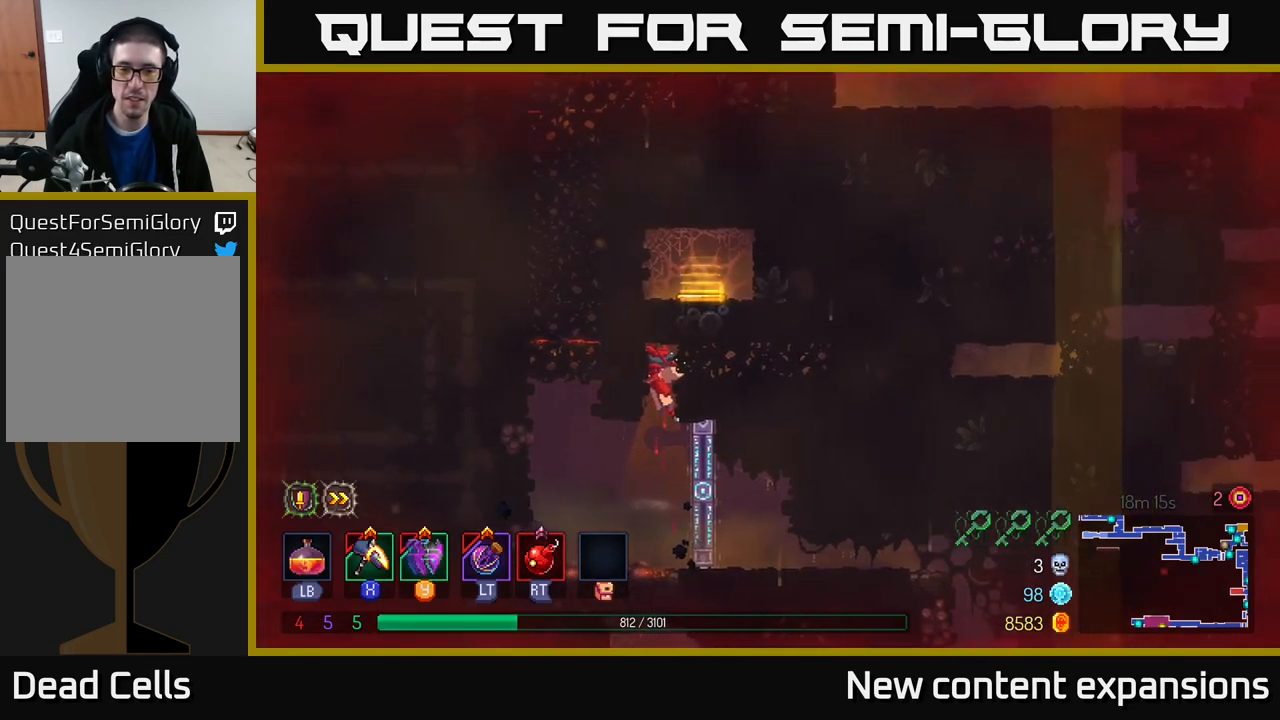
{"buttons": [], "left_stick": "center", "right_stick": "center", "events": [[50, "A", "down"], [134, "A", "up"], [317, "R3", "down"], [350, "right_stick", "up-right"], [484, "R3", "up"], [484, "right_stick", "center"]]}
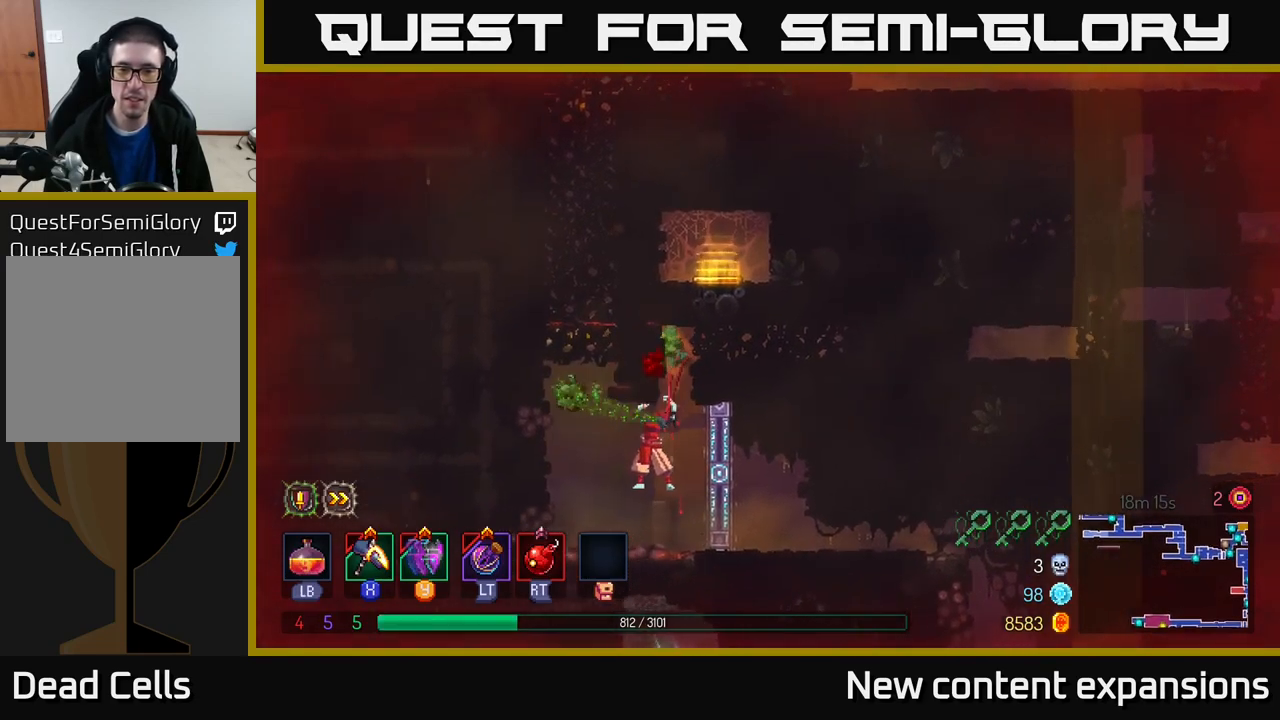
{"buttons": [], "left_stick": "right", "right_stick": "center", "events": [[84, "left_stick", "right"], [300, "left_stick", "center"], [384, "left_stick", "right"]]}
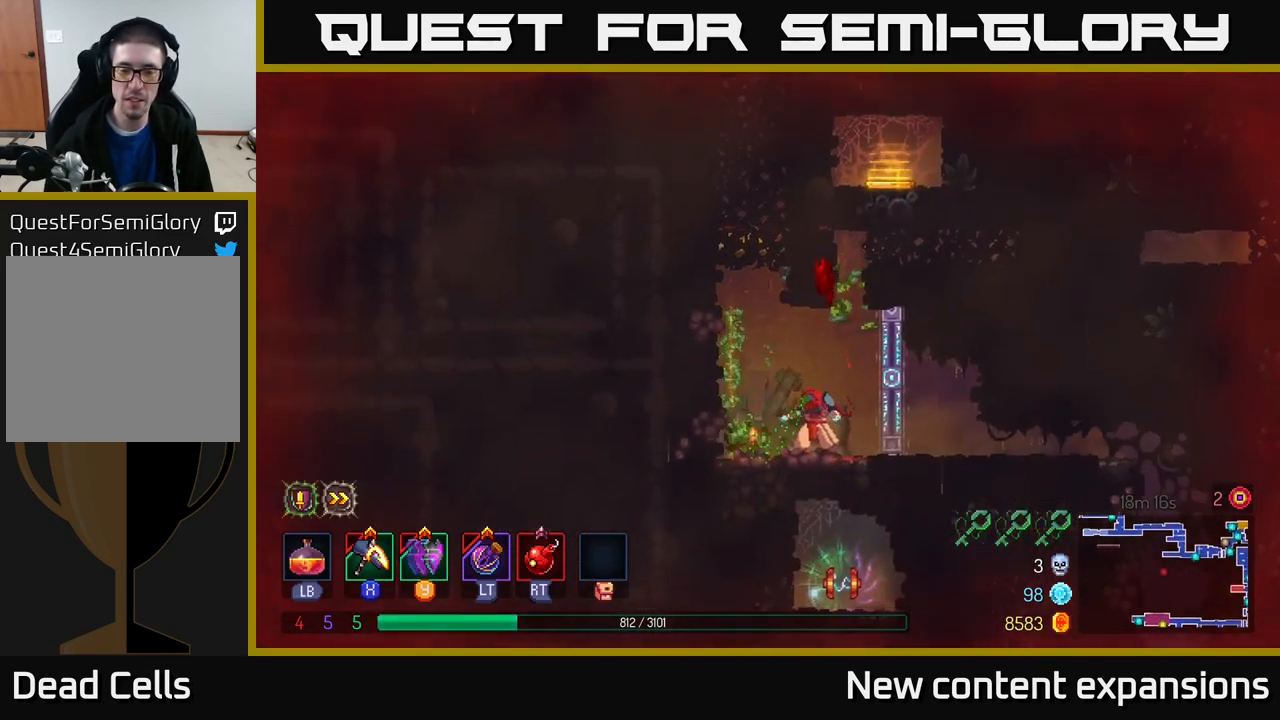
{"buttons": ["A"], "left_stick": "up", "right_stick": "center", "events": [[17, "left_stick", "up-right"], [367, "A", "down"], [434, "left_stick", "up"]]}
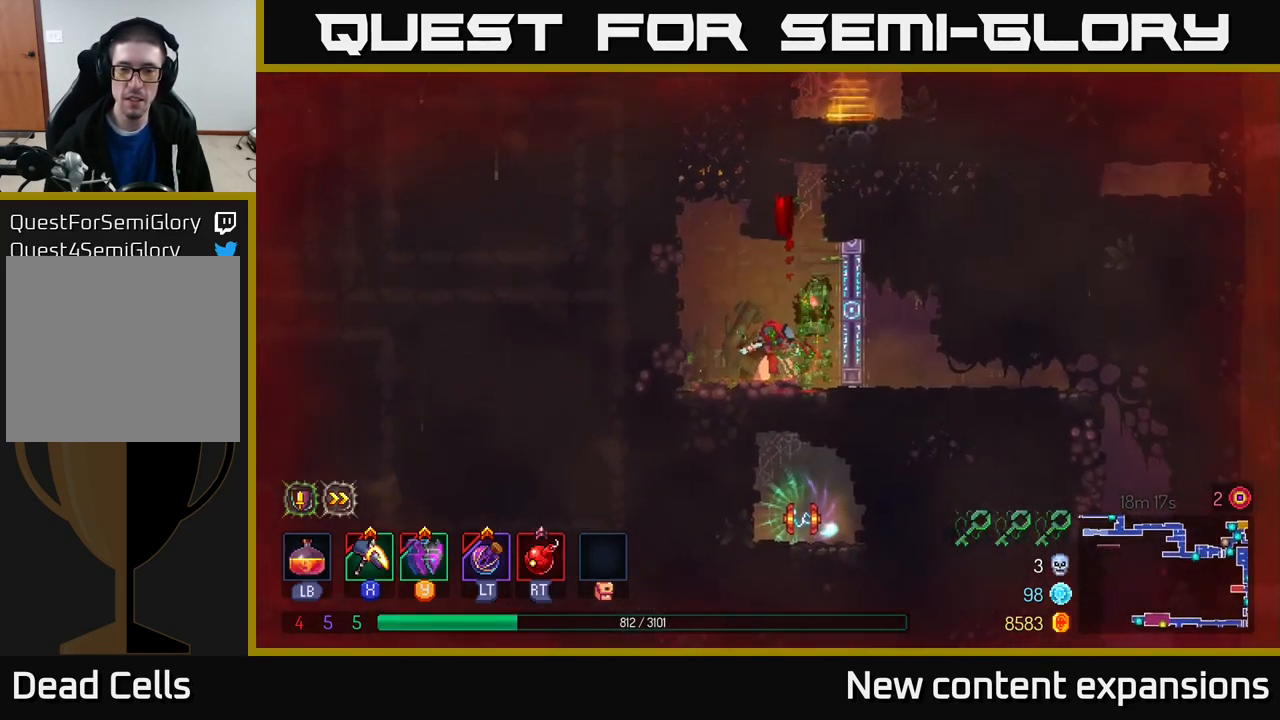
{"buttons": [], "left_stick": "up-right", "right_stick": "center", "events": [[167, "A", "up"], [167, "left_stick", "up-right"], [300, "A", "down"], [300, "left_stick", "up-left"], [434, "left_stick", "up-right"], [484, "A", "up"]]}
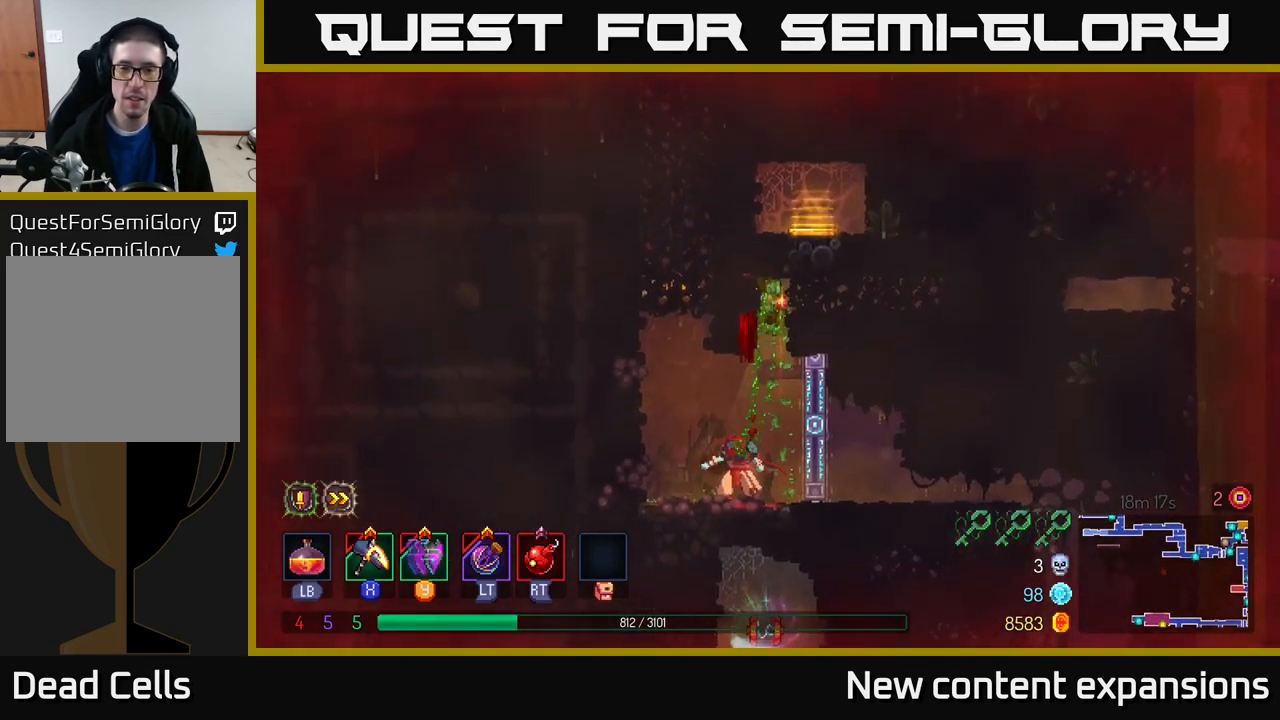
{"buttons": [], "left_stick": "up-right", "right_stick": "center", "events": []}
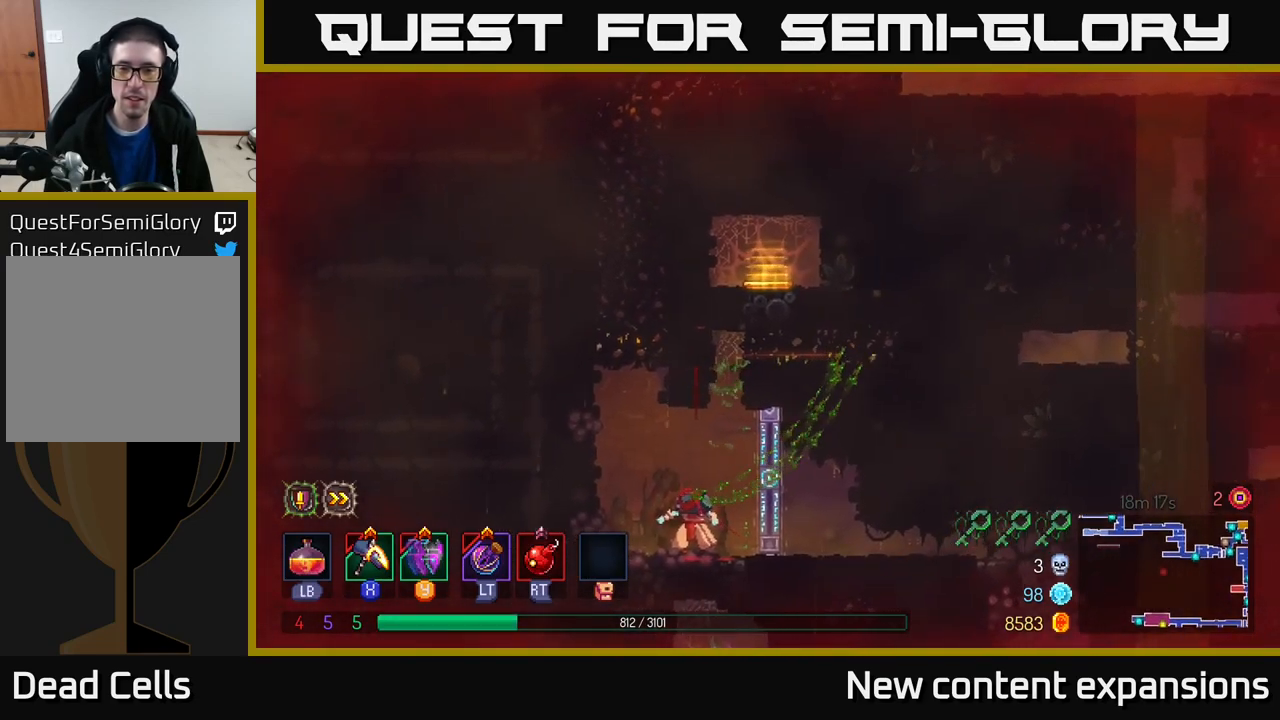
{"buttons": [], "left_stick": "right", "right_stick": "center", "events": [[250, "left_stick", "right"]]}
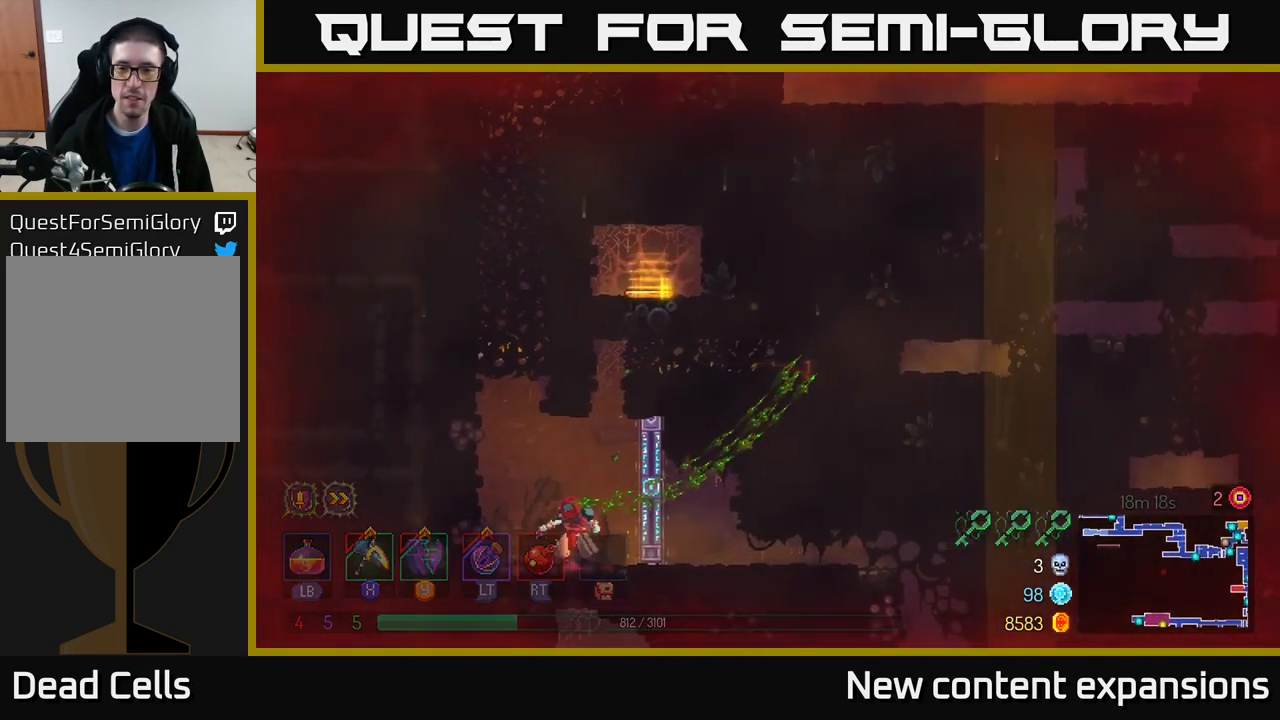
{"buttons": [], "left_stick": "up-right", "right_stick": "center", "events": [[100, "A", "down"], [300, "A", "up"], [317, "left_stick", "up-right"]]}
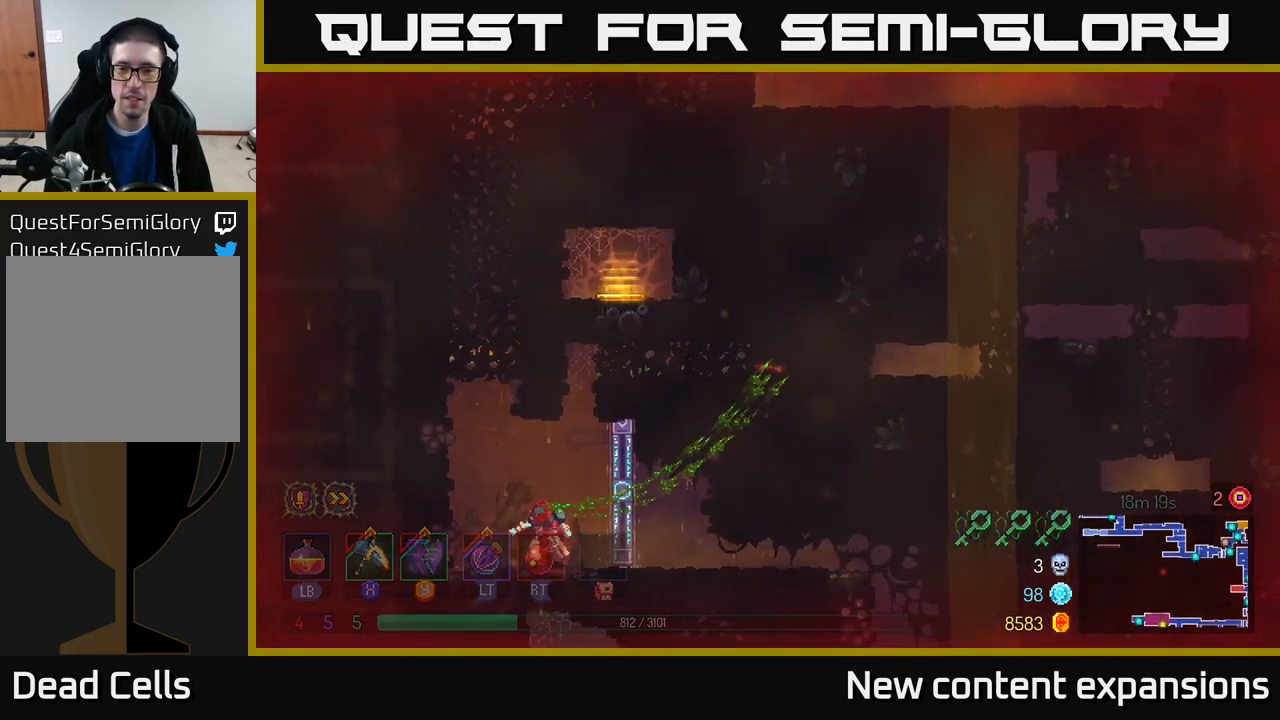
{"buttons": [], "left_stick": "right", "right_stick": "center", "events": [[50, "left_stick", "down"], [450, "left_stick", "right"]]}
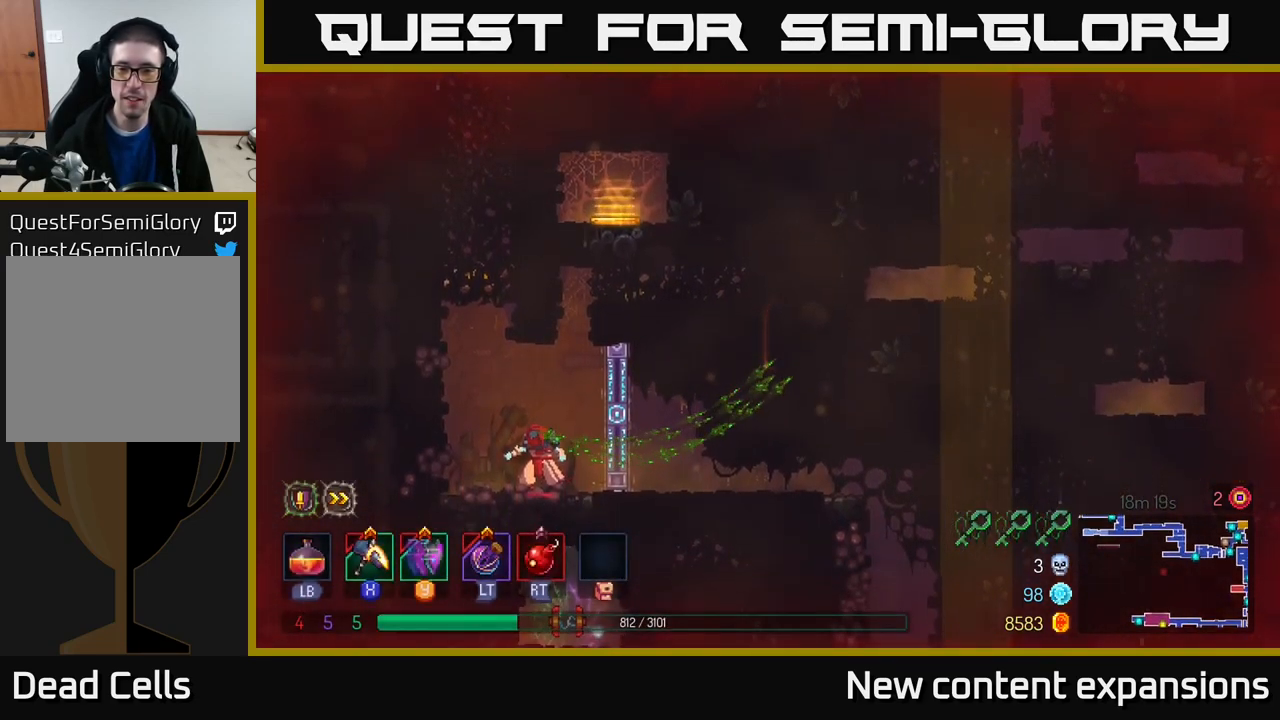
{"buttons": [], "left_stick": "right", "right_stick": "center", "events": []}
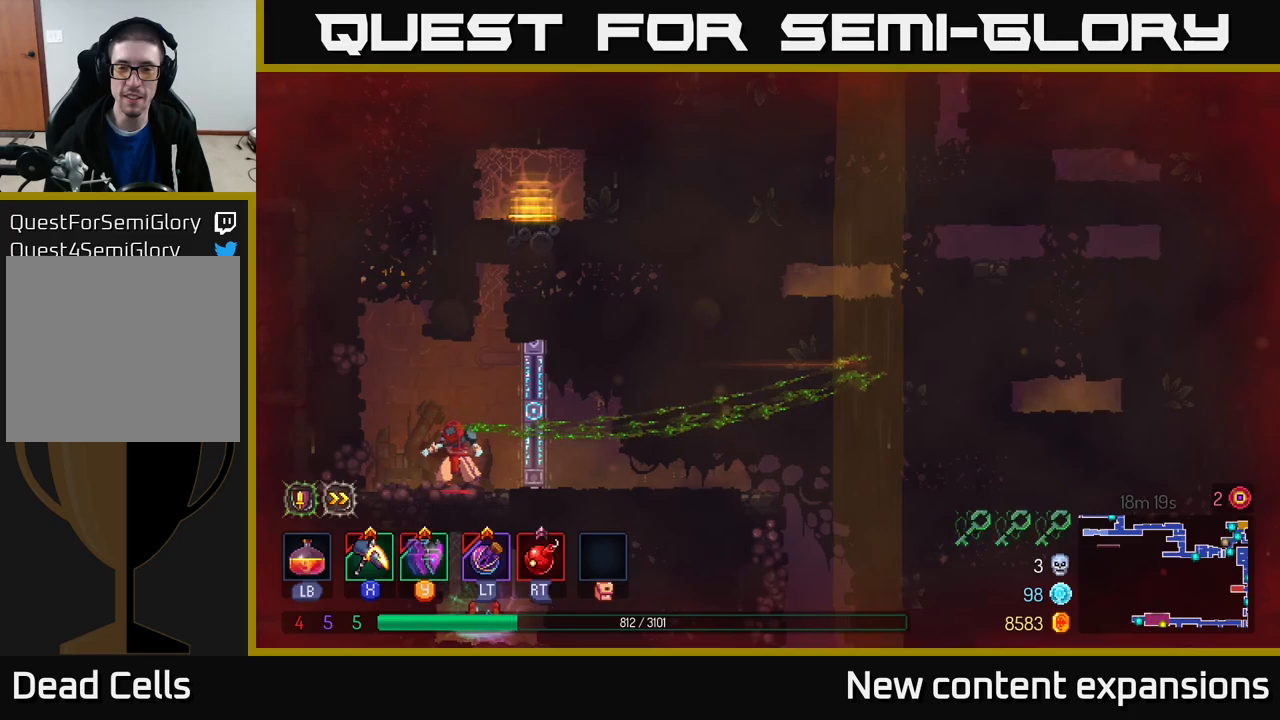
{"buttons": [], "left_stick": "right", "right_stick": "center", "events": [[233, "left_stick", "down"], [316, "left_stick", "down-right"], [433, "left_stick", "right"]]}
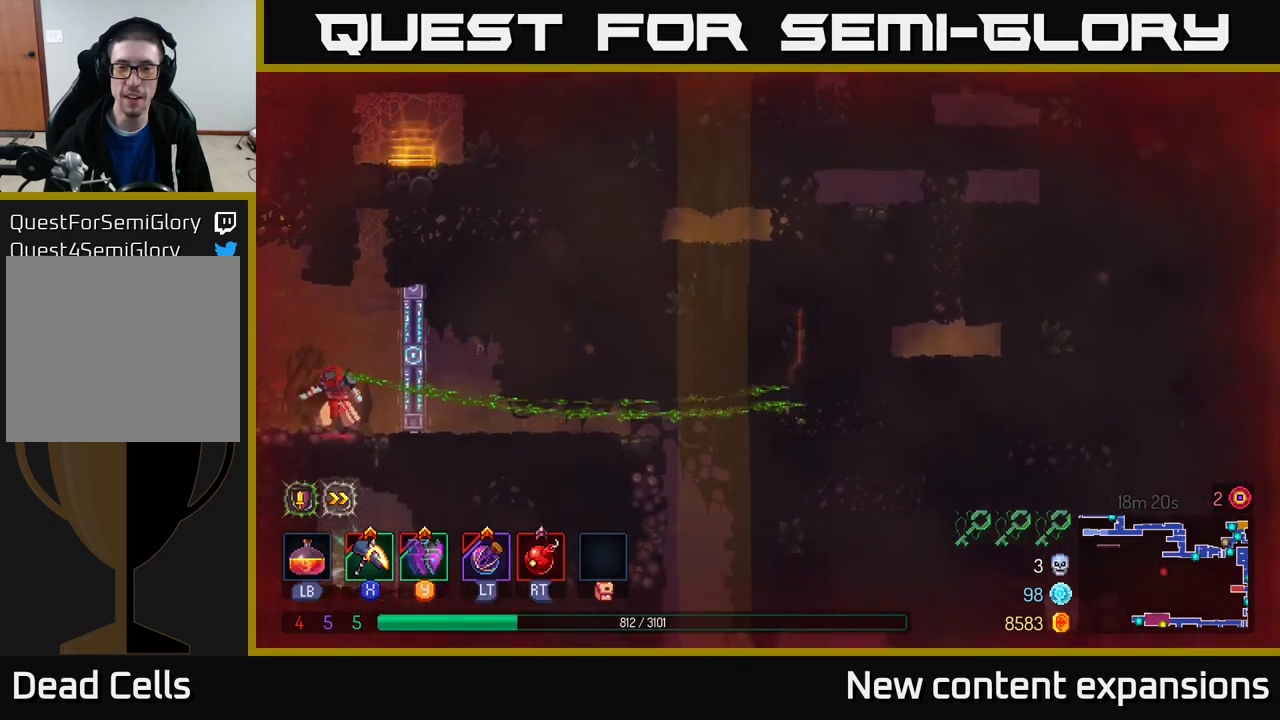
{"buttons": [], "left_stick": "right", "right_stick": "center", "events": []}
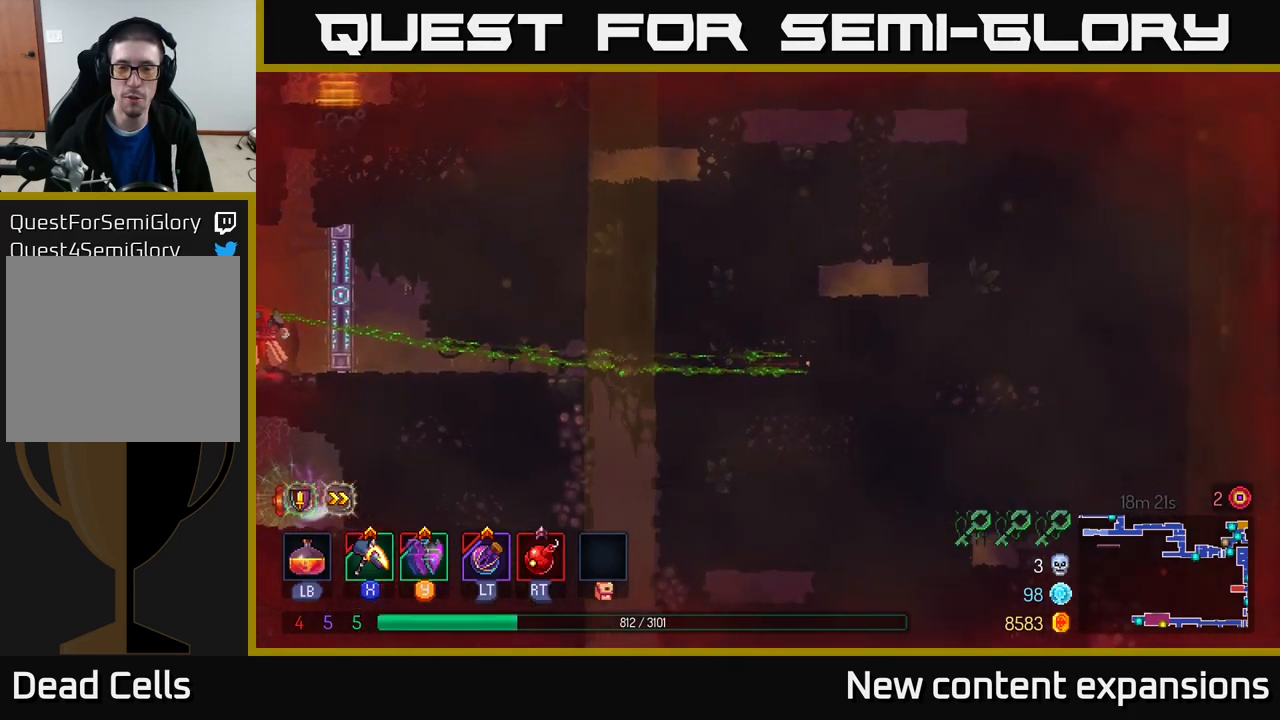
{"buttons": [], "left_stick": "down-left", "right_stick": "center", "events": [[116, "left_stick", "down"], [233, "left_stick", "down-left"]]}
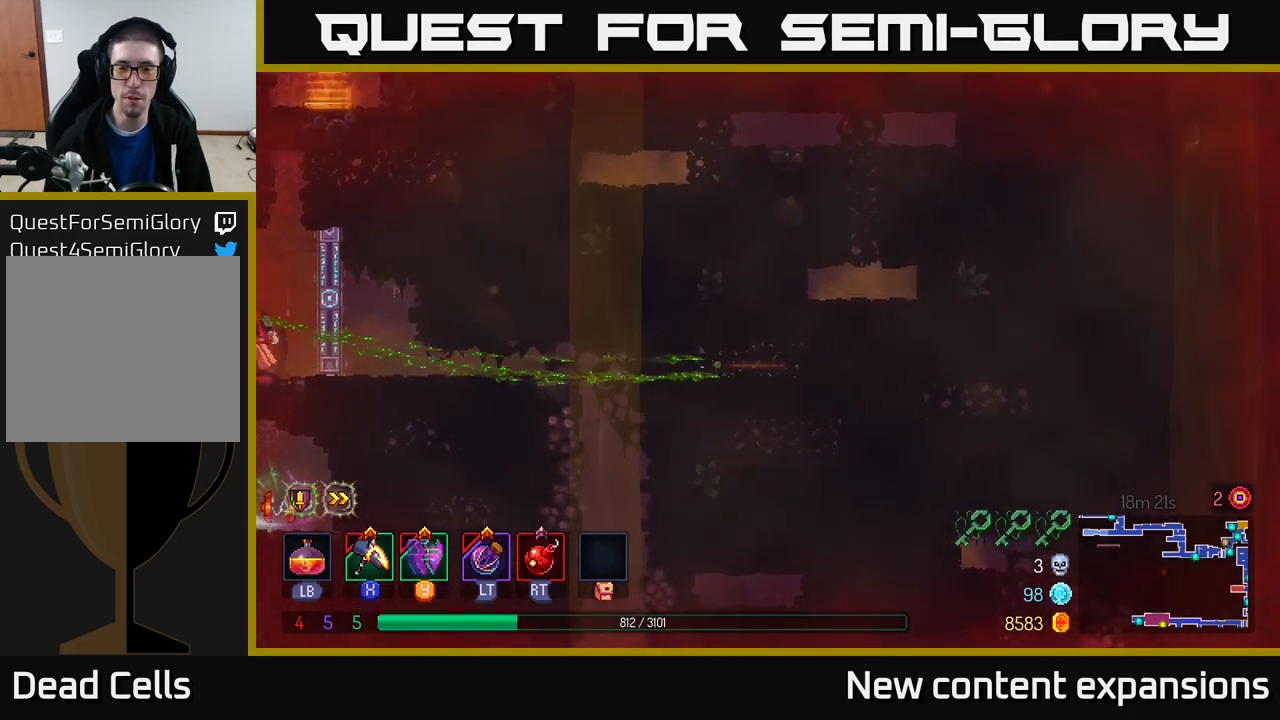
{"buttons": [], "left_stick": "up", "right_stick": "center", "events": [[466, "left_stick", "up"]]}
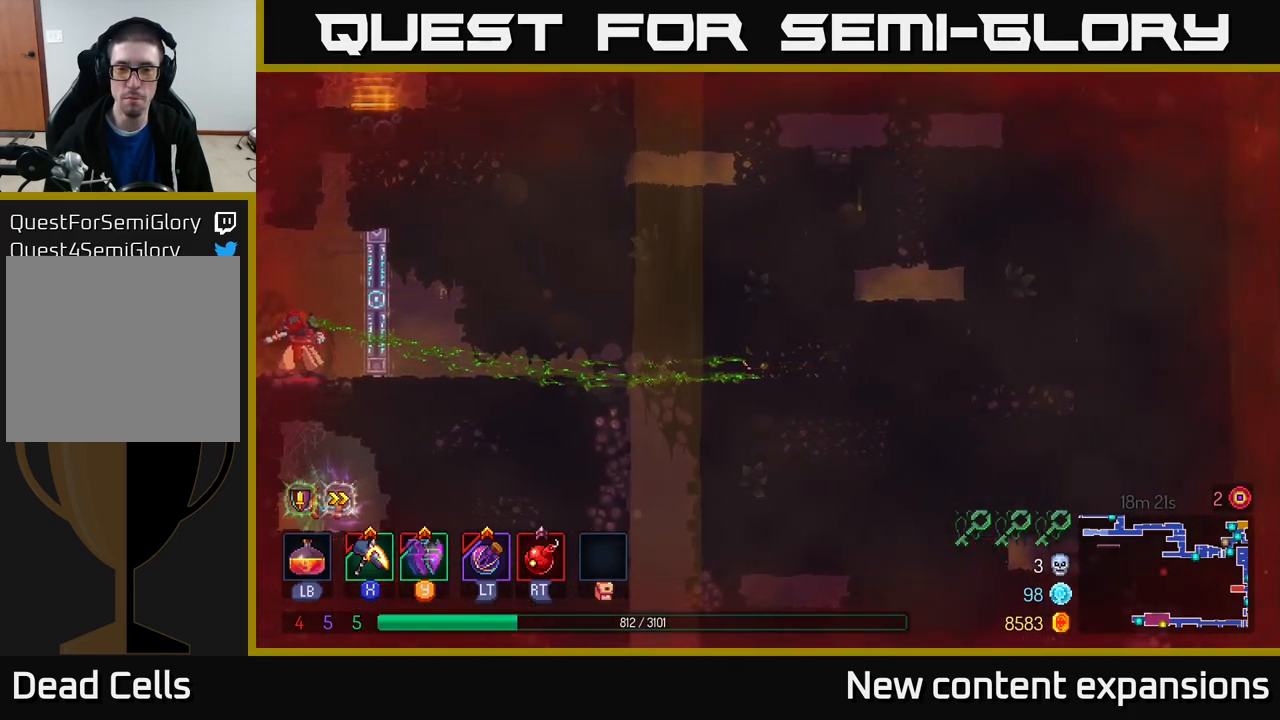
{"buttons": ["A"], "left_stick": "up-right", "right_stick": "center", "events": [[83, "A", "down"], [216, "left_stick", "up-right"], [250, "A", "up"], [383, "A", "down"]]}
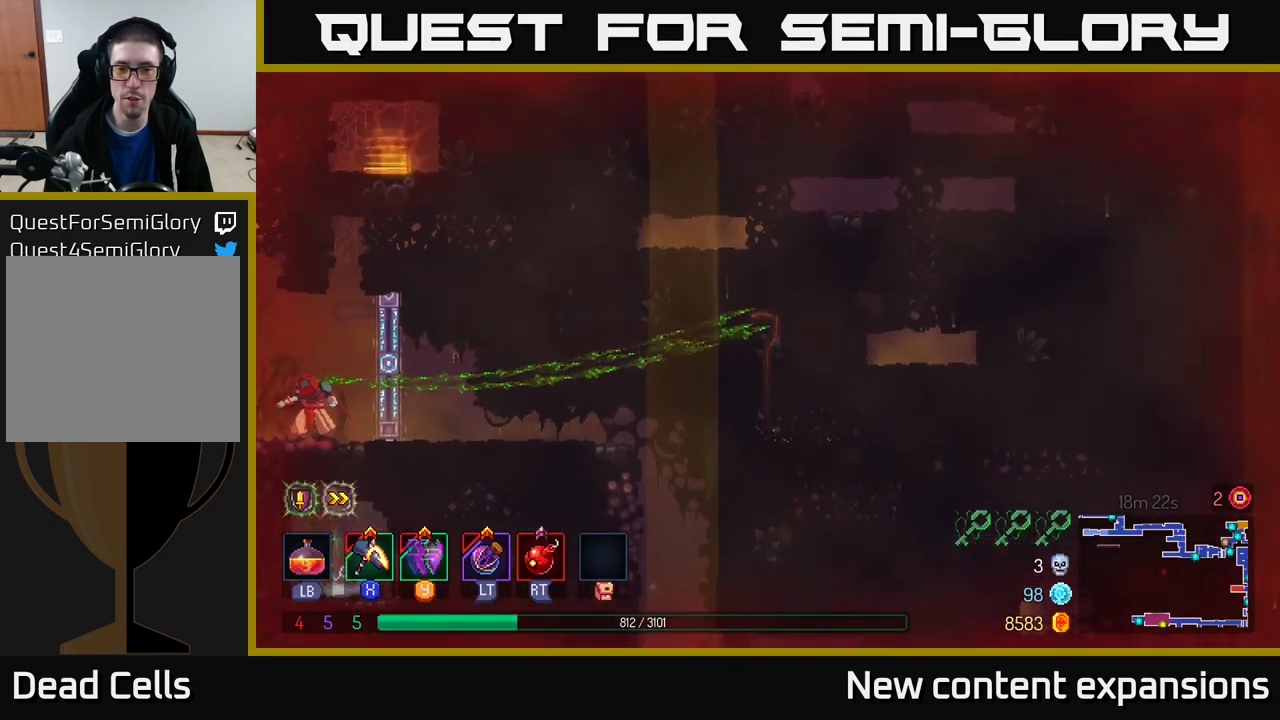
{"buttons": ["A"], "left_stick": "up-left", "right_stick": "center", "events": [[66, "A", "up"], [133, "A", "down"], [283, "left_stick", "up"], [316, "A", "up"], [383, "left_stick", "up-left"], [416, "A", "down"]]}
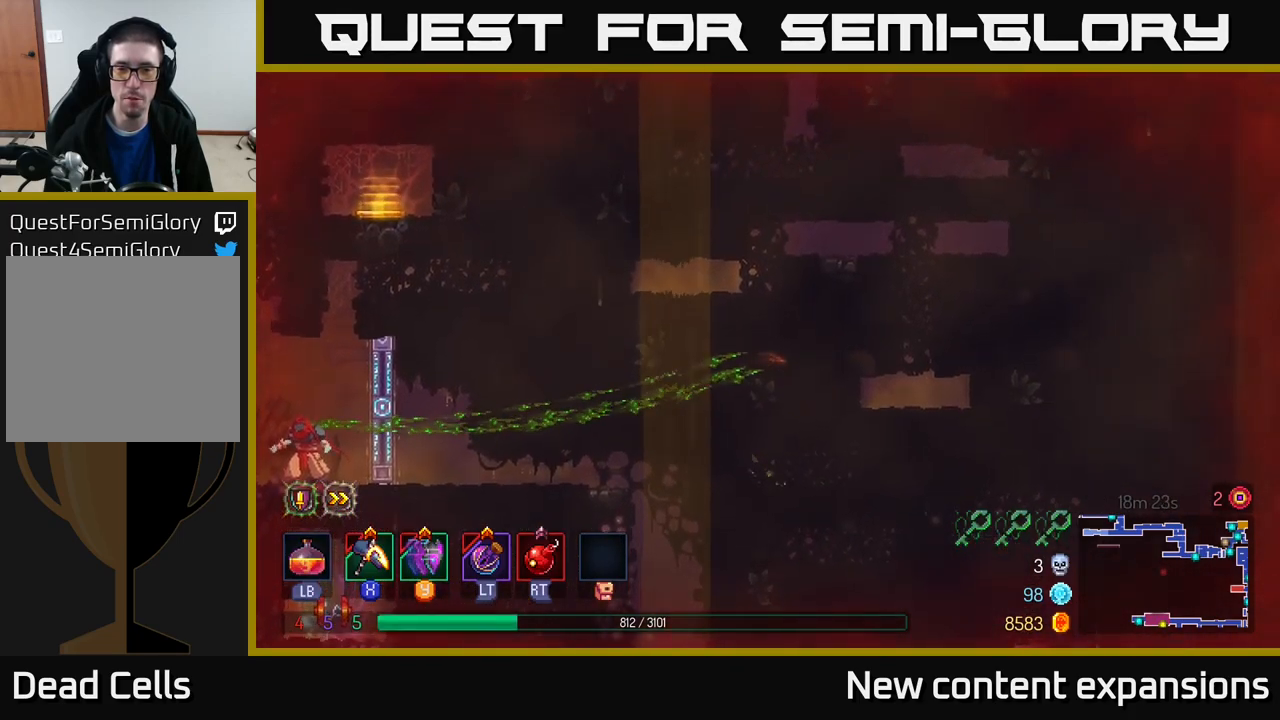
{"buttons": ["A"], "left_stick": "up", "right_stick": "center", "events": [[66, "A", "up"], [183, "A", "down"], [316, "A", "up"], [383, "A", "down"], [466, "left_stick", "up"]]}
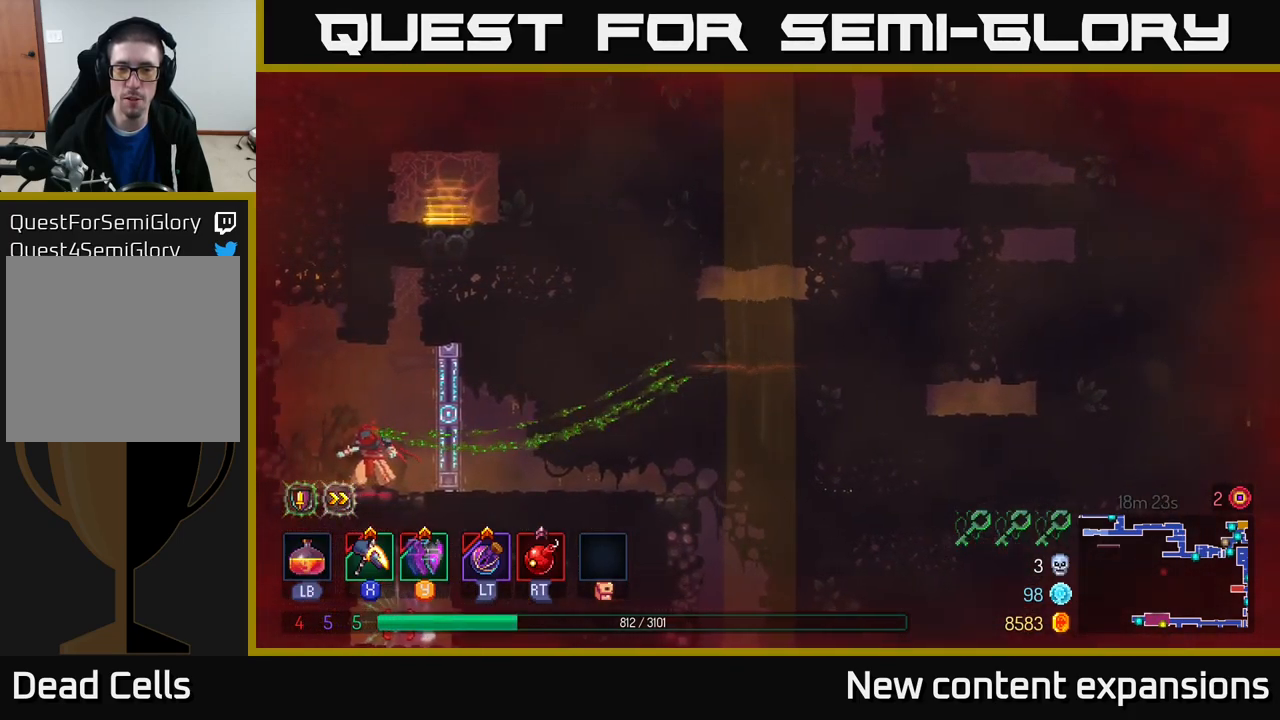
{"buttons": [], "left_stick": "up-left", "right_stick": "center", "events": [[50, "A", "up"], [100, "A", "down"], [183, "left_stick", "up-left"], [250, "A", "up"], [316, "A", "down"], [483, "A", "up"]]}
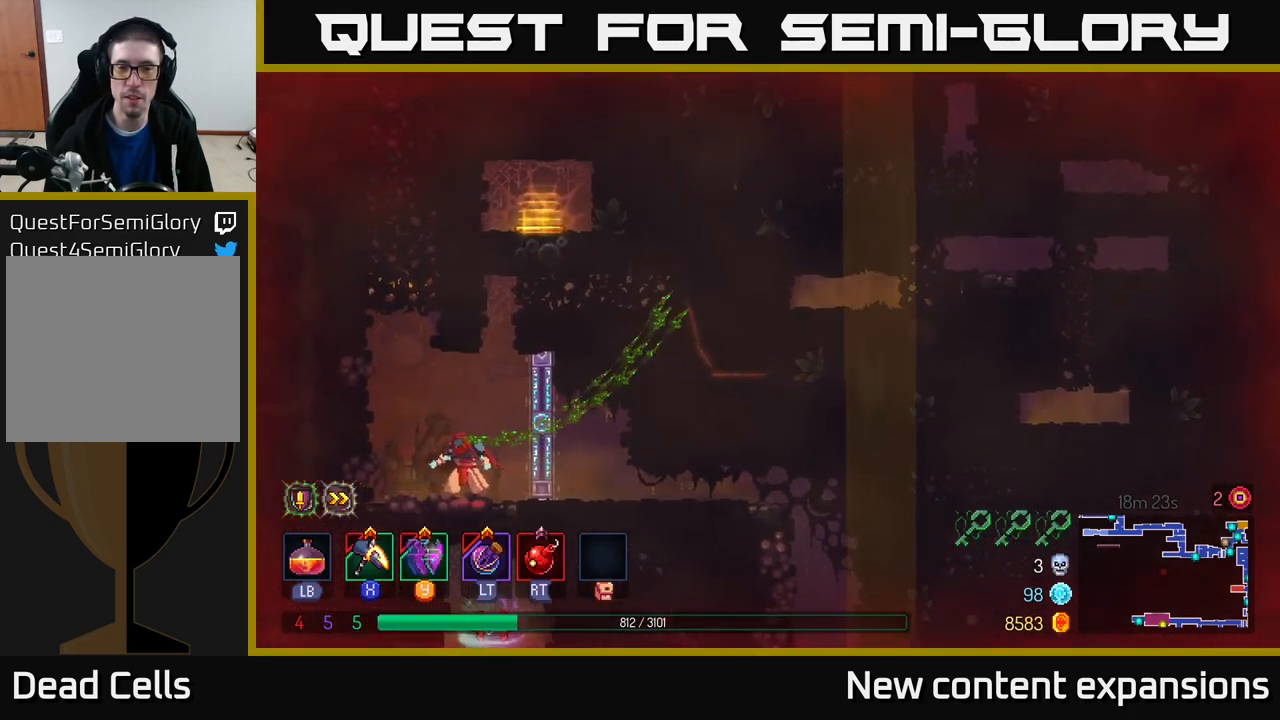
{"buttons": [], "left_stick": "right", "right_stick": "center", "events": [[50, "A", "down"], [183, "A", "up"], [233, "left_stick", "up-right"], [450, "left_stick", "right"]]}
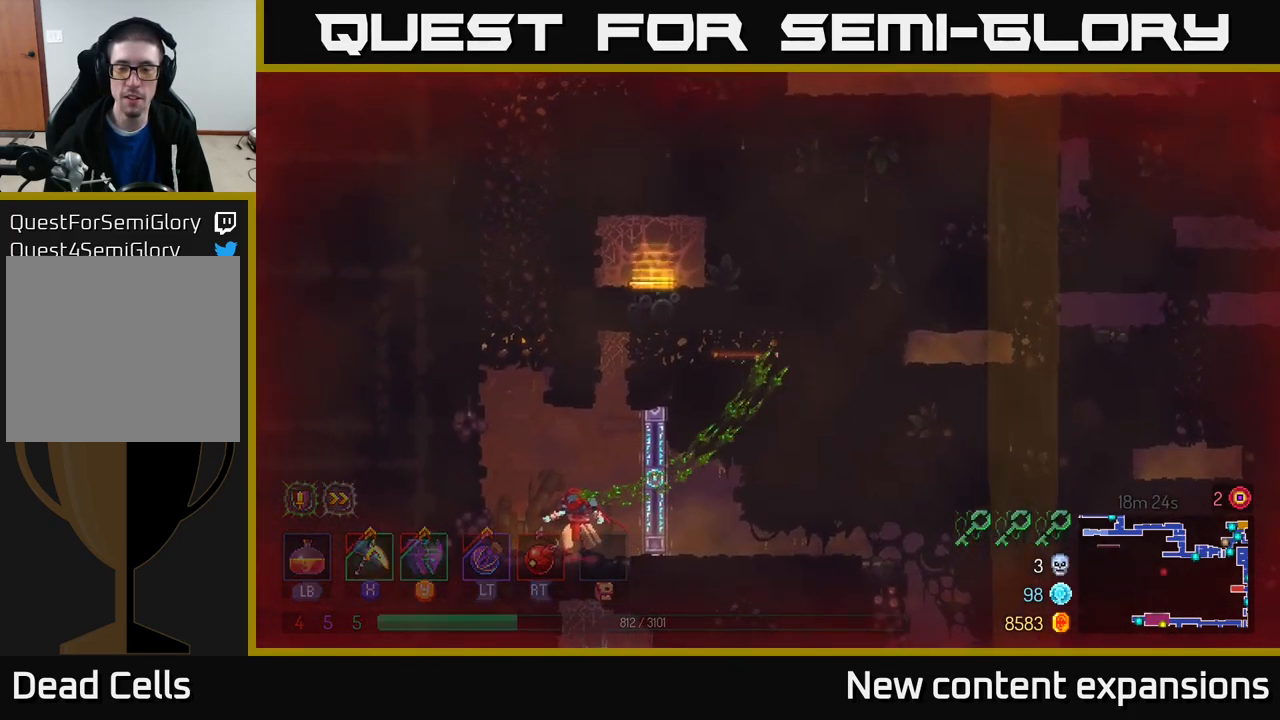
{"buttons": [], "left_stick": "right", "right_stick": "center", "events": [[116, "left_stick", "down-right"], [466, "left_stick", "right"]]}
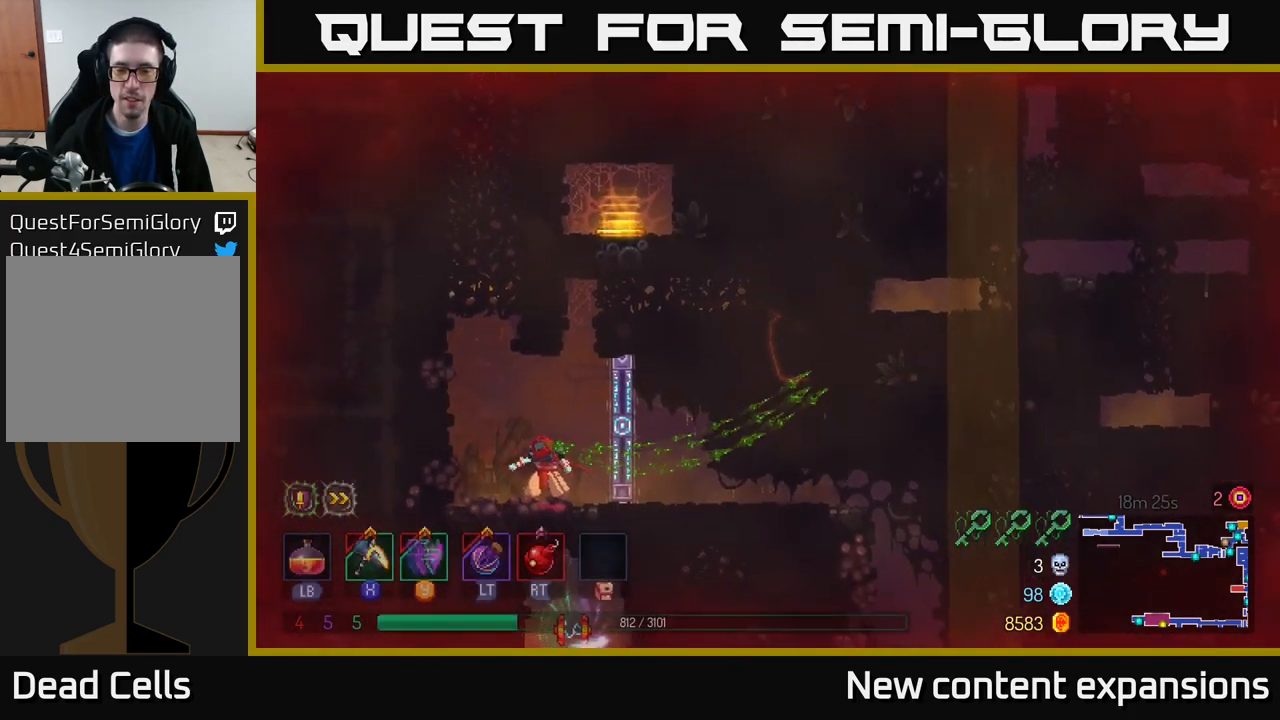
{"buttons": [], "left_stick": "right", "right_stick": "center", "events": []}
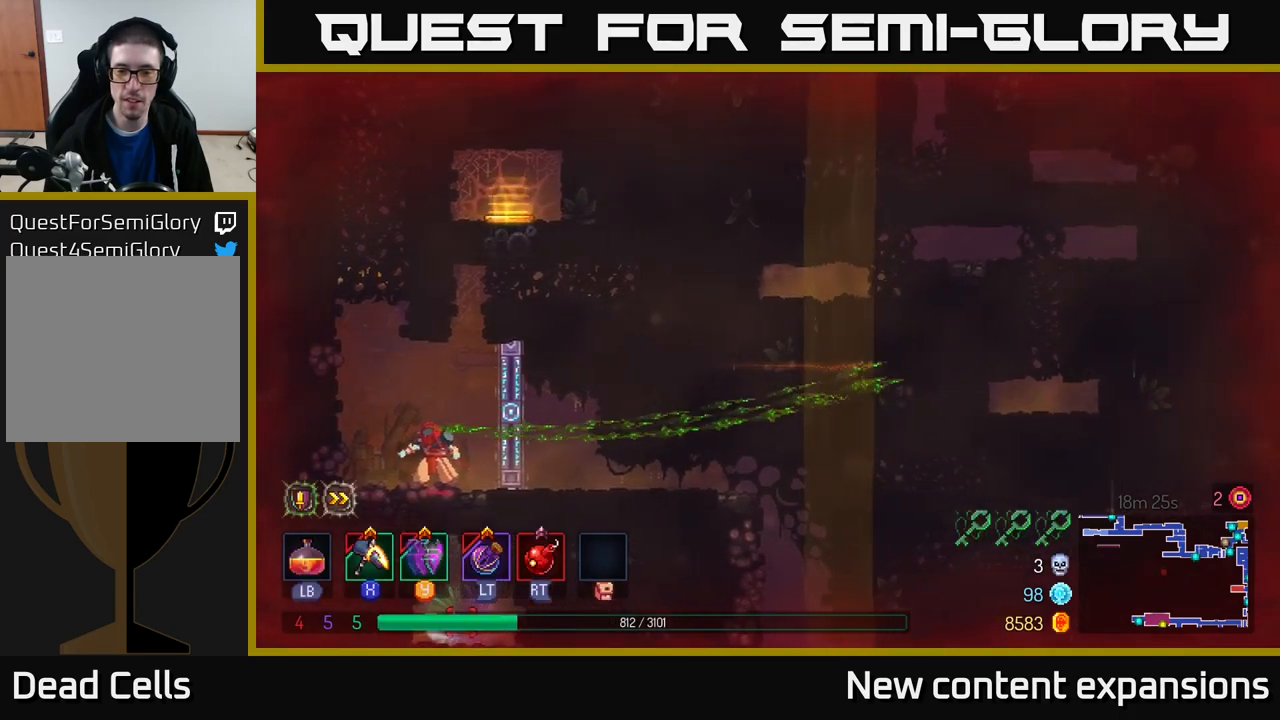
{"buttons": [], "left_stick": "down-left", "right_stick": "center", "events": [[100, "left_stick", "down-right"], [317, "left_stick", "down-left"]]}
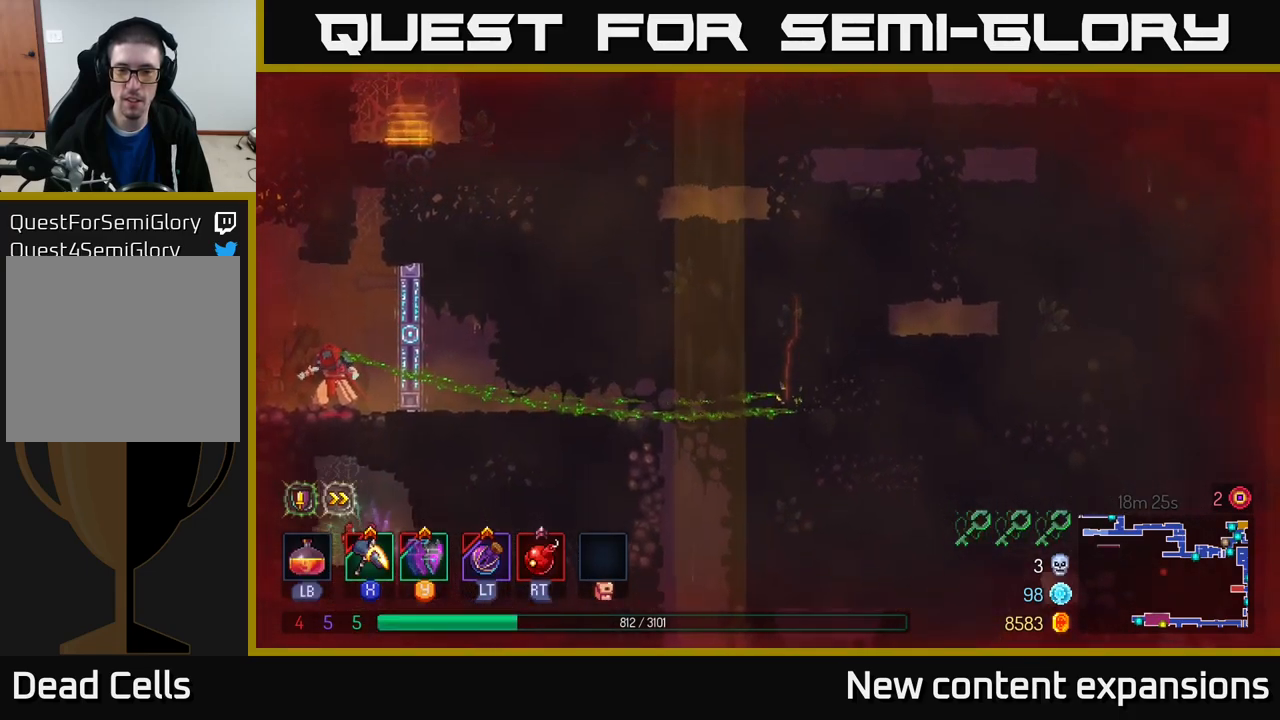
{"buttons": [], "left_stick": "right", "right_stick": "center", "events": [[233, "left_stick", "down-right"], [350, "left_stick", "right"]]}
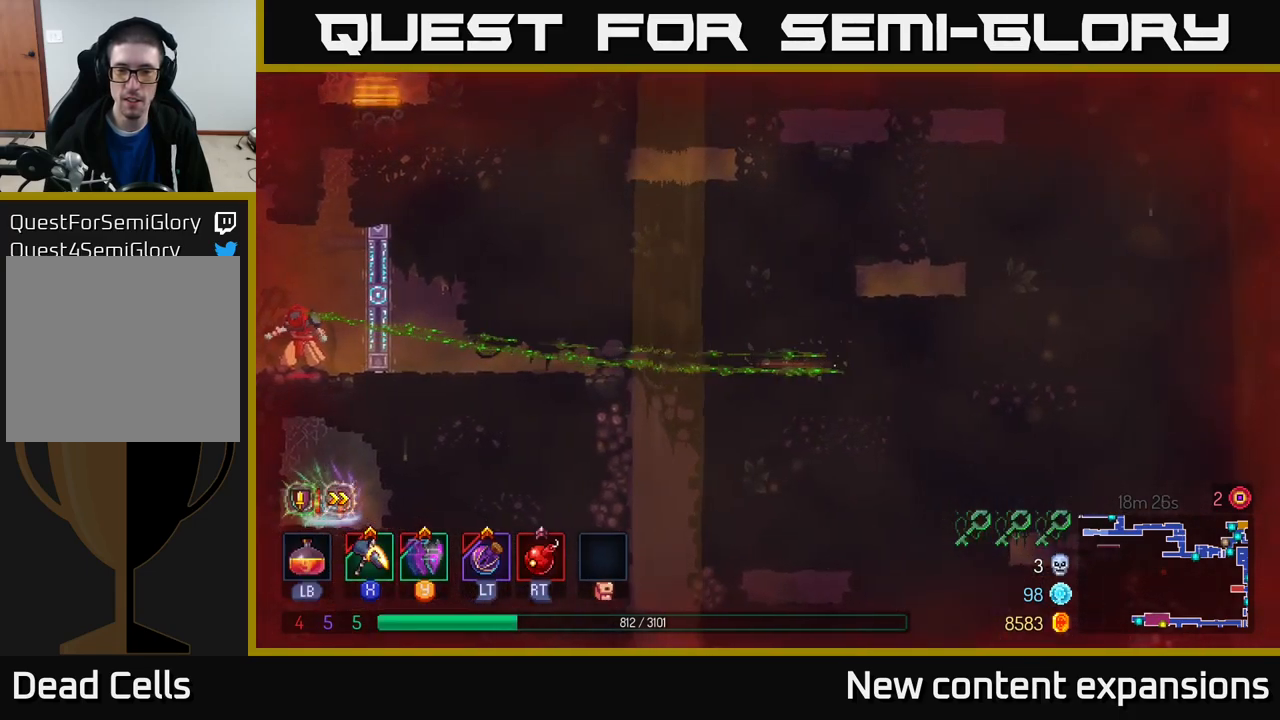
{"buttons": [], "left_stick": "down", "right_stick": "center", "events": [[367, "left_stick", "down"]]}
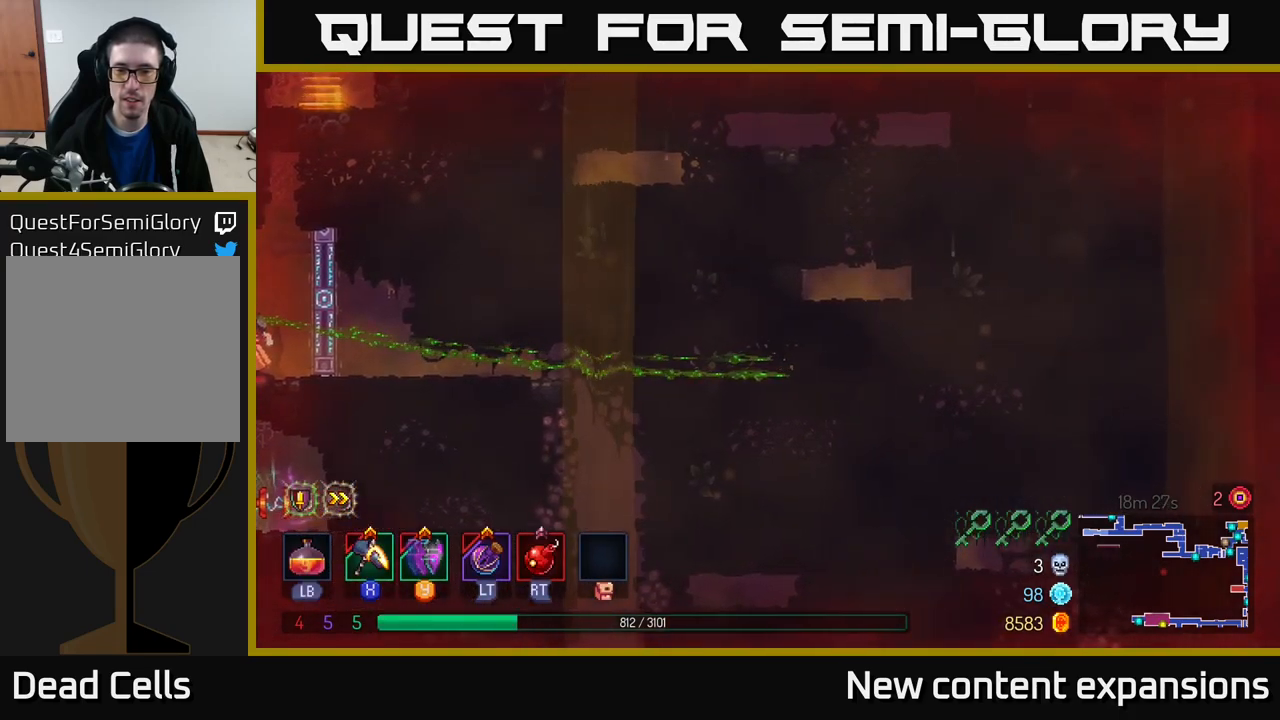
{"buttons": [], "left_stick": "right", "right_stick": "center", "events": [[50, "left_stick", "down-left"], [383, "left_stick", "right"]]}
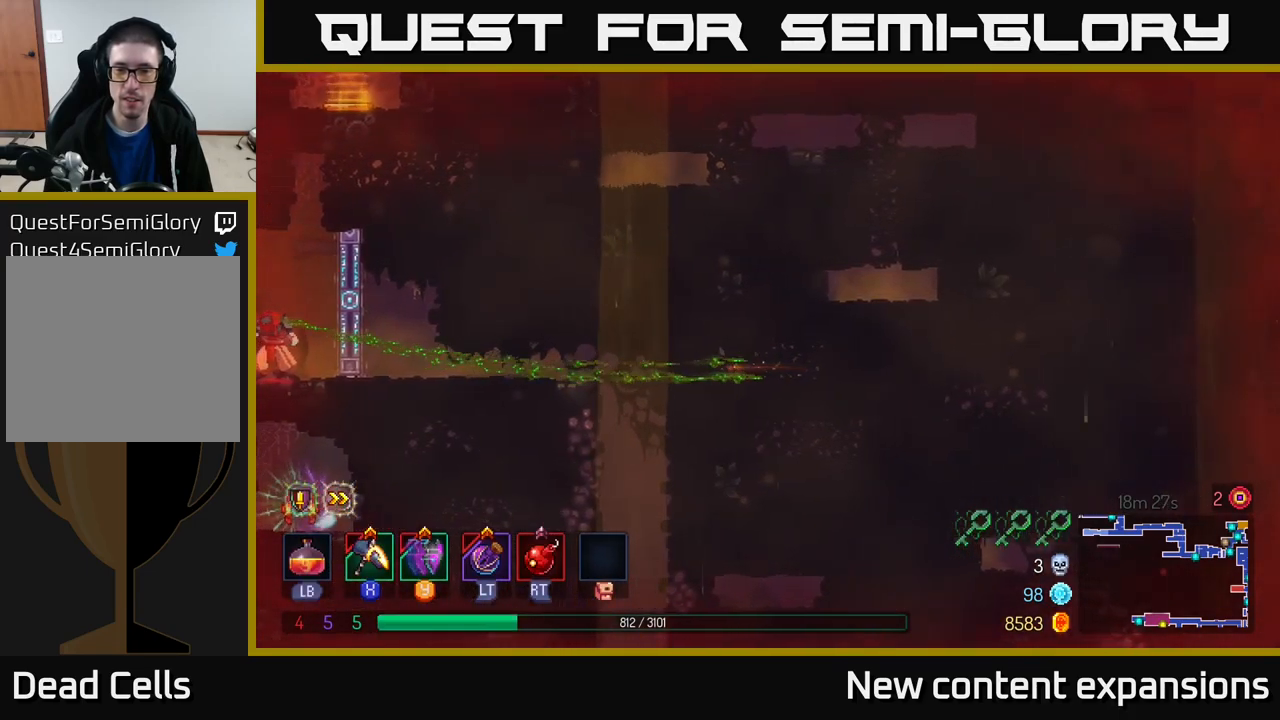
{"buttons": ["A"], "left_stick": "up-right", "right_stick": "center", "events": [[267, "A", "down"], [300, "left_stick", "up-right"]]}
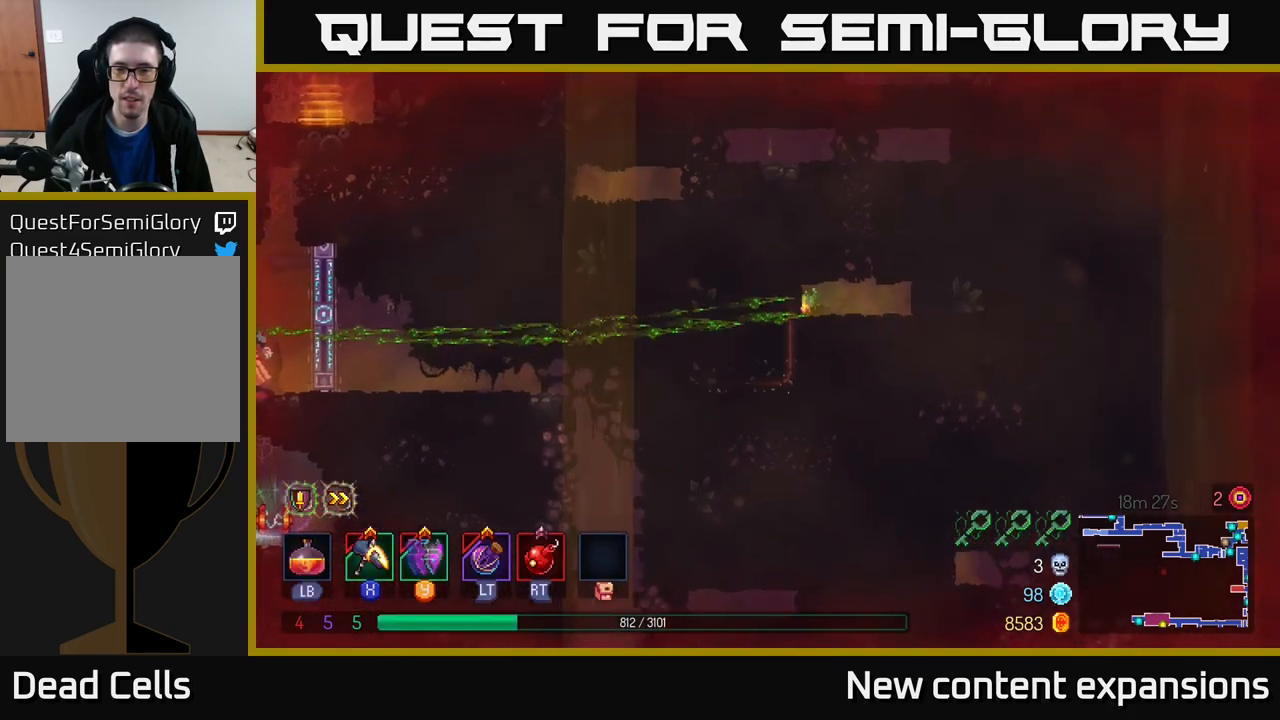
{"buttons": ["A"], "left_stick": "up", "right_stick": "center", "events": [[50, "A", "up"], [83, "A", "down"], [250, "A", "up"], [350, "left_stick", "up"], [417, "A", "down"]]}
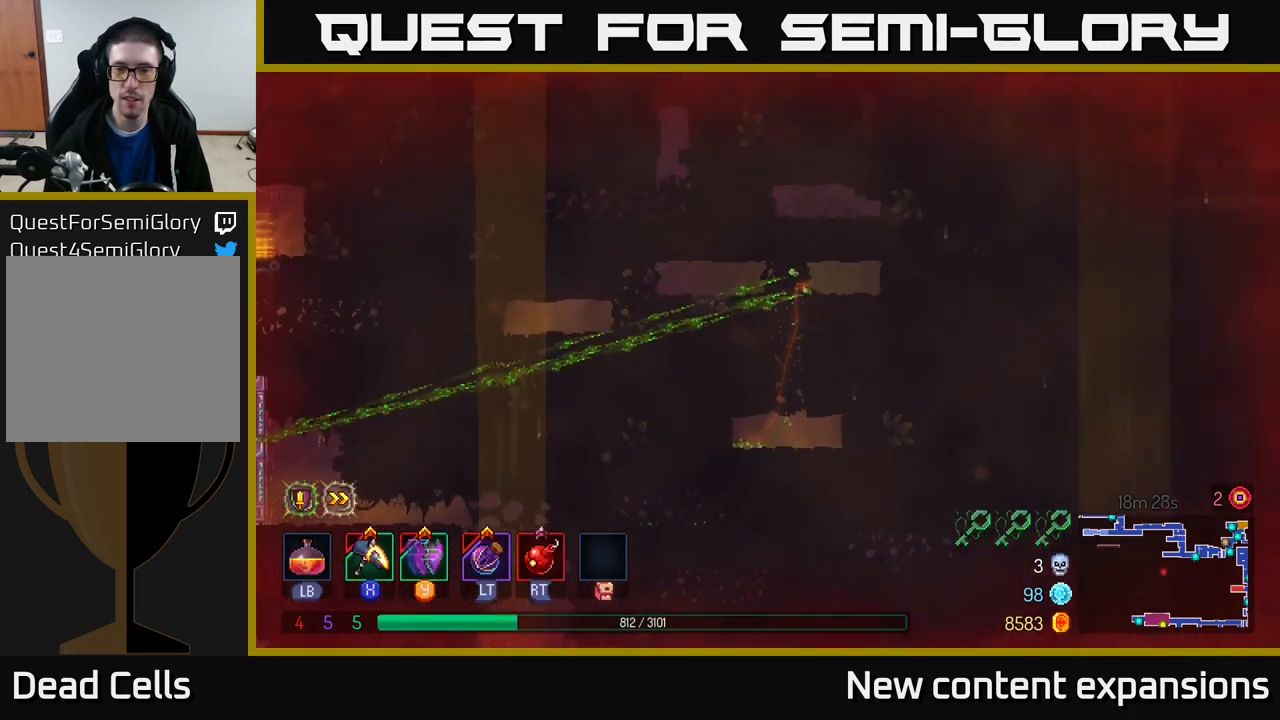
{"buttons": ["A"], "left_stick": "up-left", "right_stick": "center", "events": [[17, "left_stick", "up-left"], [67, "A", "up"], [117, "left_stick", "left"], [433, "A", "down"], [467, "left_stick", "up-left"]]}